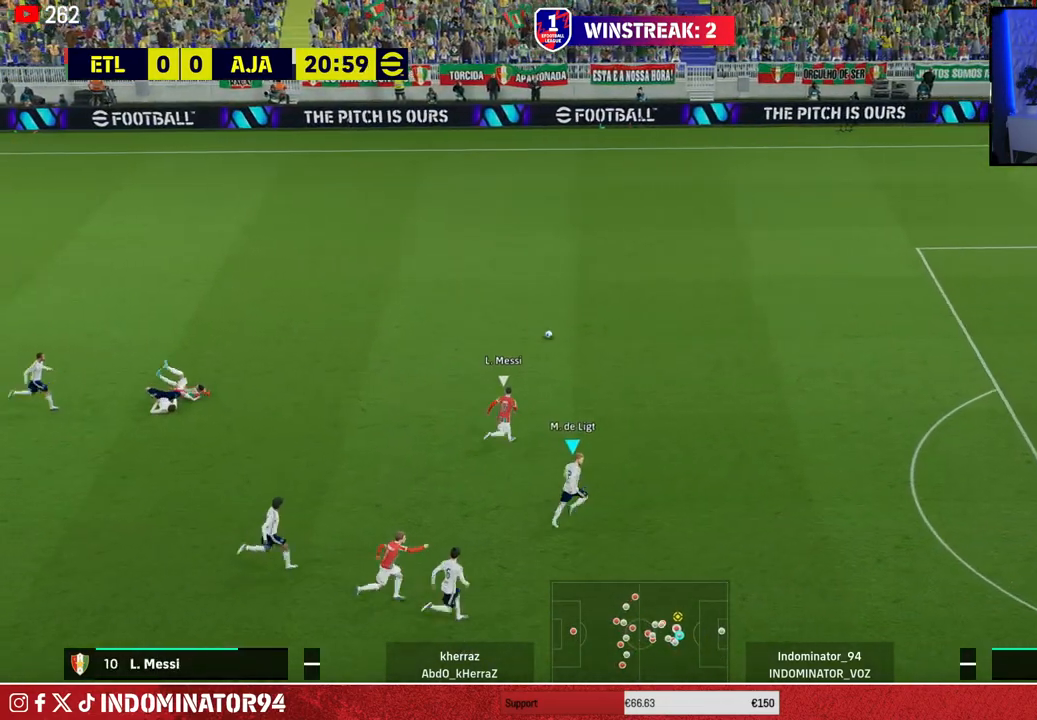
Gameplay with a controller (PlayStation layout); each line is a JSON object with the inputs held at the frame after it. "events" lists button and stick changes between this image and that frame as [ms after this image, input, new state], when the widget could be followed in between.
{"buttons": ["R1", "R2"], "left_stick": "up-right", "right_stick": "center", "events": [[333, "R2", "down"]]}
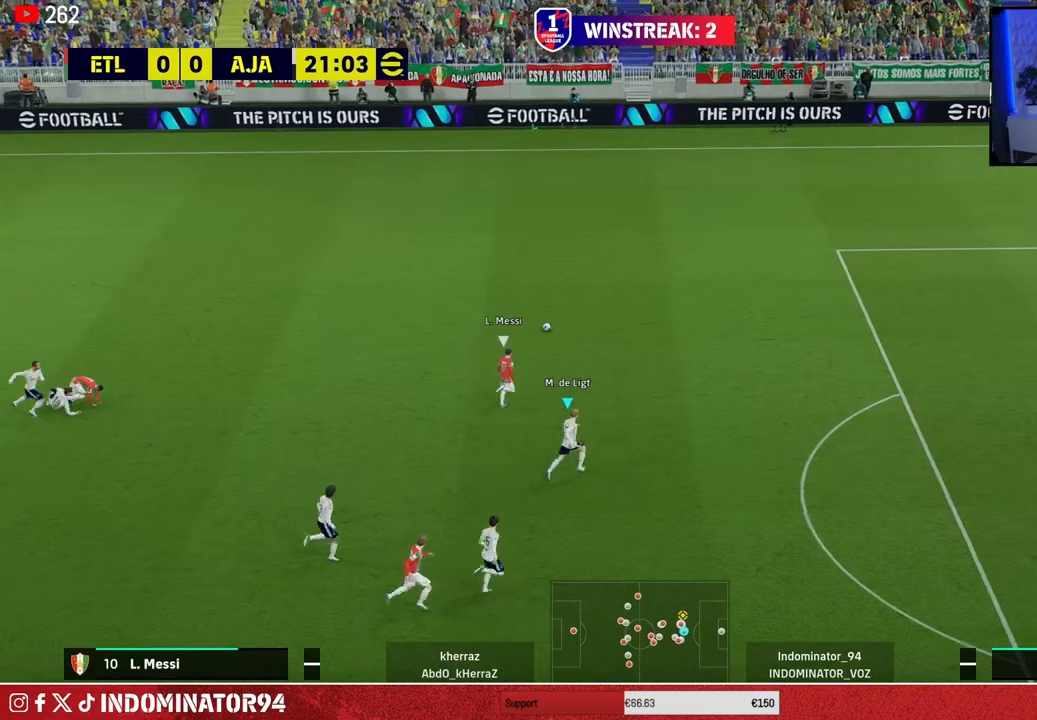
{"buttons": ["R1", "R2"], "left_stick": "up-right", "right_stick": "center", "events": []}
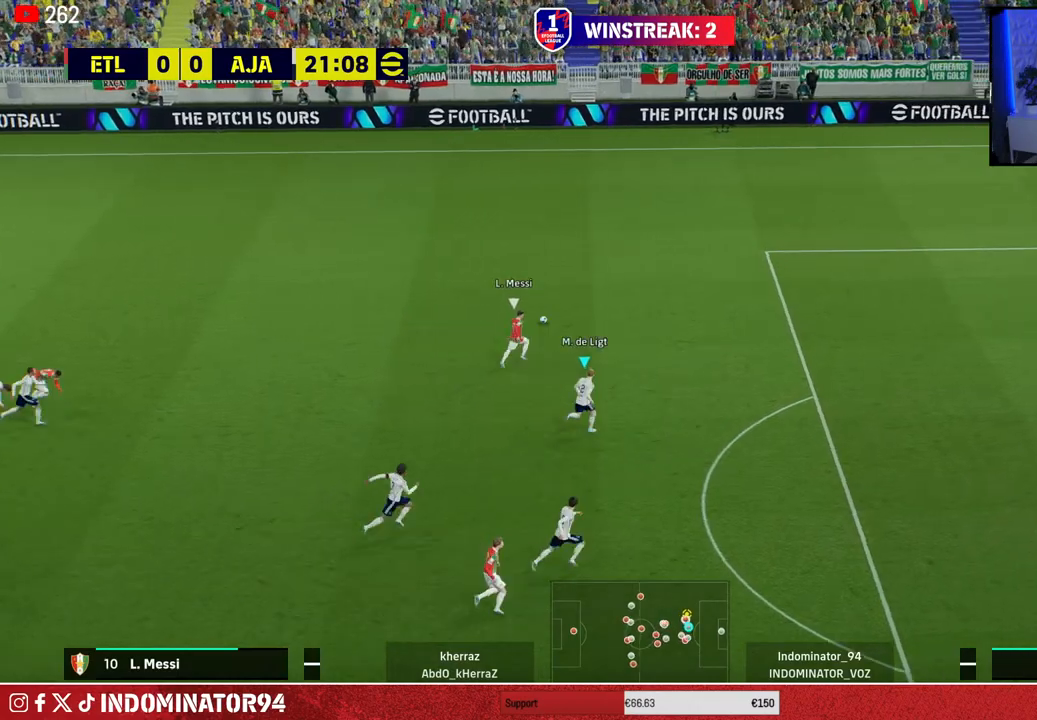
{"buttons": ["R1", "R2"], "left_stick": "up-right", "right_stick": "center", "events": []}
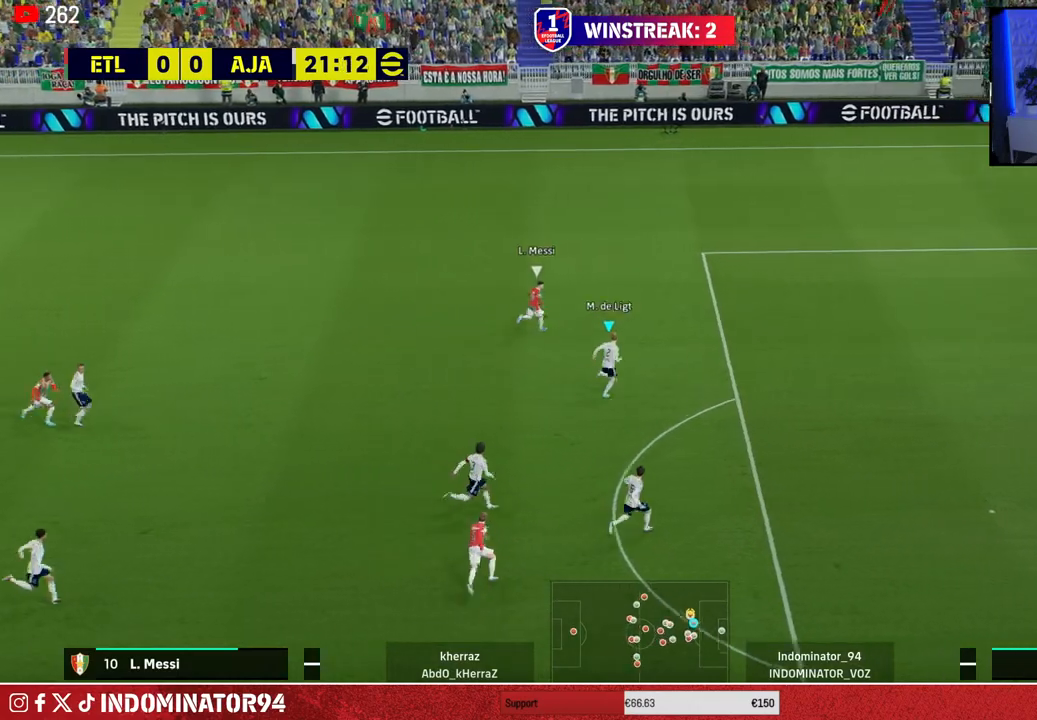
{"buttons": [], "left_stick": "left", "right_stick": "center", "events": [[133, "R1", "up"], [133, "R2", "up"], [167, "left_stick", "up-left"], [217, "left_stick", "left"]]}
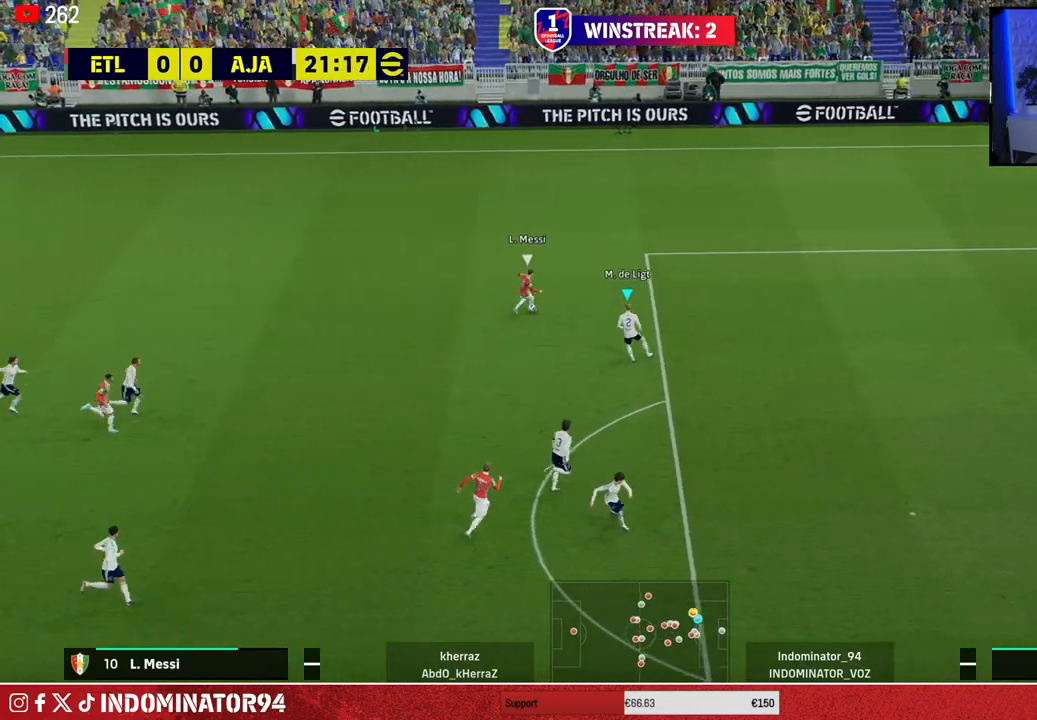
{"buttons": ["R2"], "left_stick": "center", "right_stick": "center", "events": [[50, "R2", "down"], [167, "left_stick", "down-left"], [317, "left_stick", "center"]]}
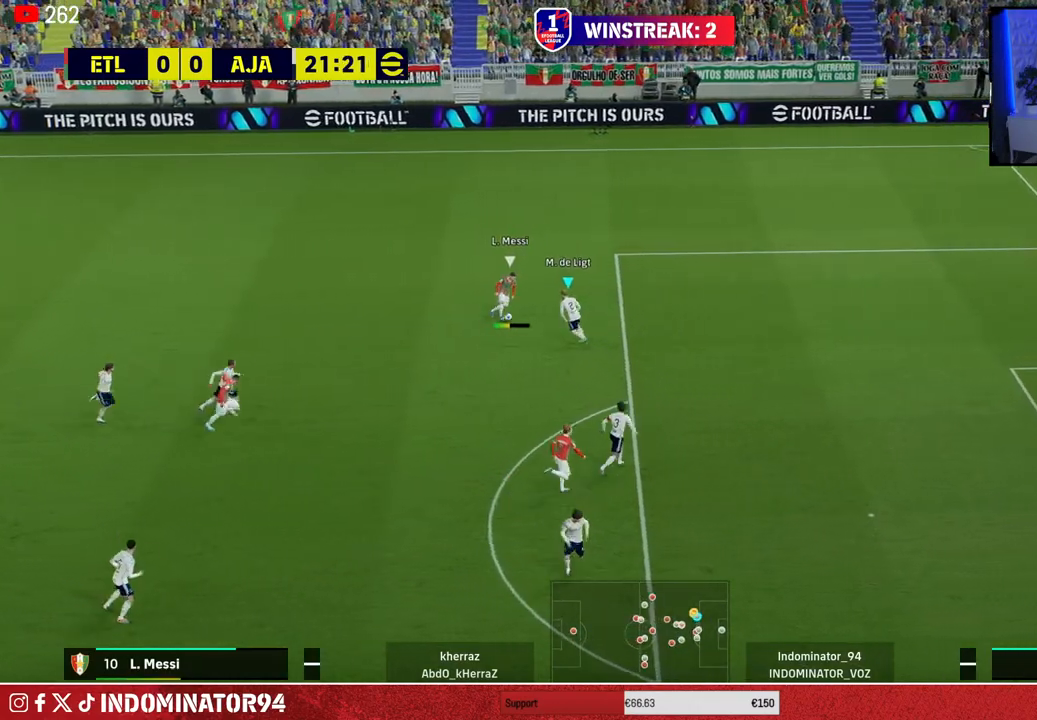
{"buttons": ["R1"], "left_stick": "up-right", "right_stick": "center", "events": [[150, "left_stick", "up-right"], [283, "R2", "up"], [383, "R1", "down"]]}
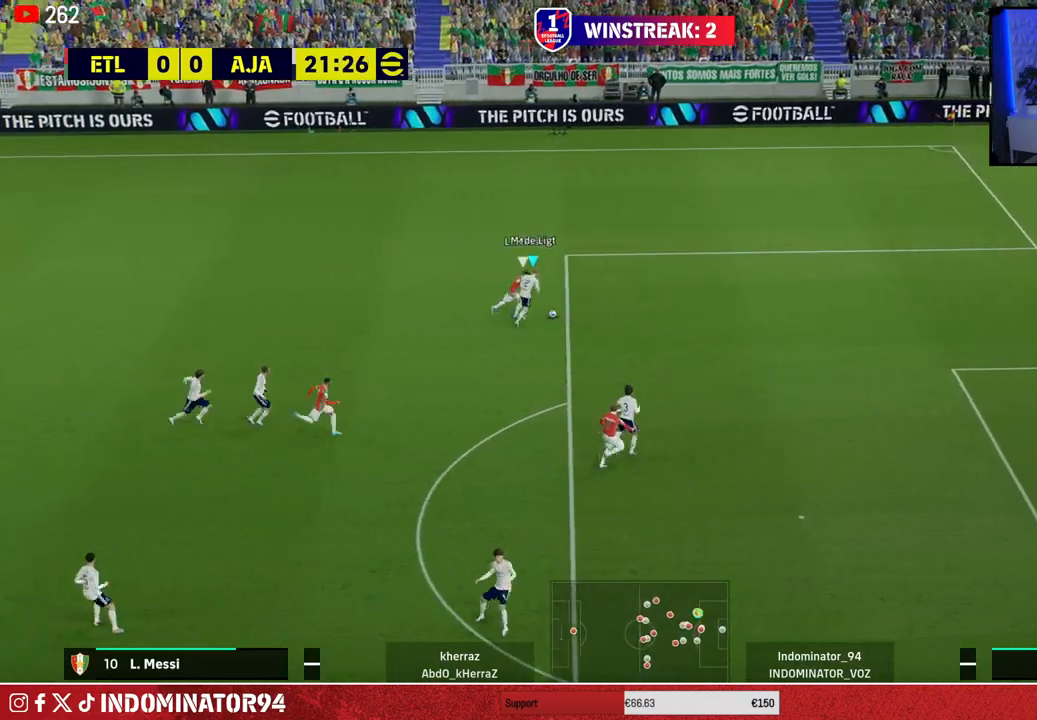
{"buttons": [], "left_stick": "down-right", "right_stick": "center", "events": [[217, "left_stick", "right"], [300, "R1", "up"], [333, "left_stick", "down-right"]]}
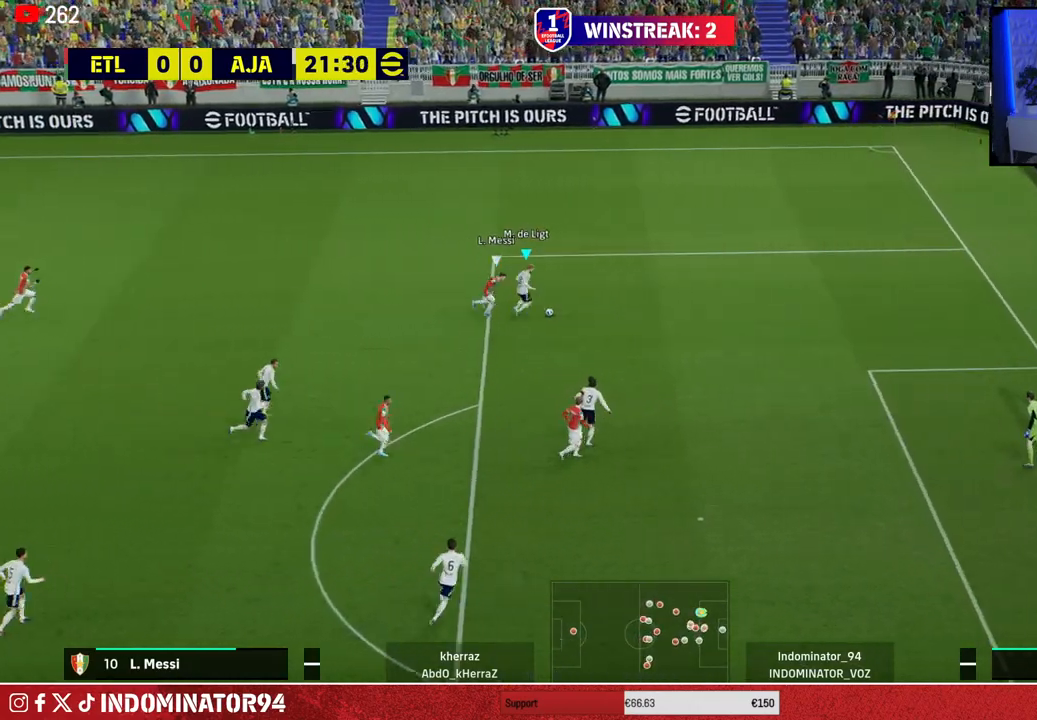
{"buttons": [], "left_stick": "down-left", "right_stick": "center", "events": [[400, "left_stick", "down-left"]]}
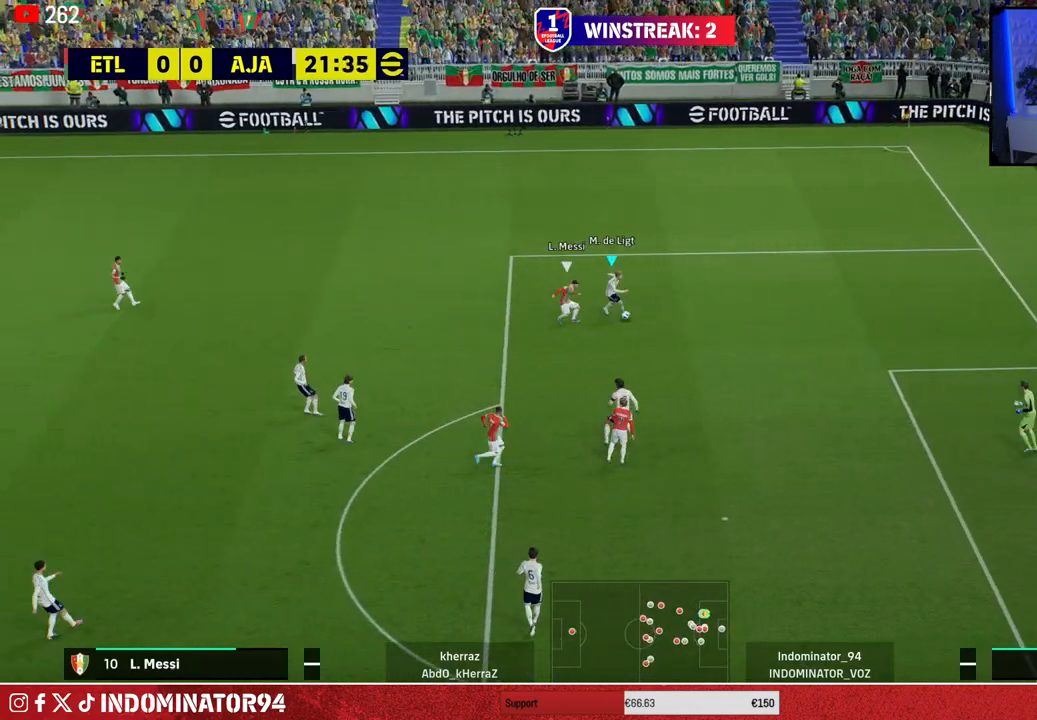
{"buttons": [], "left_stick": "left", "right_stick": "center", "events": [[100, "CROSS", "down"], [283, "CROSS", "up"], [317, "left_stick", "left"]]}
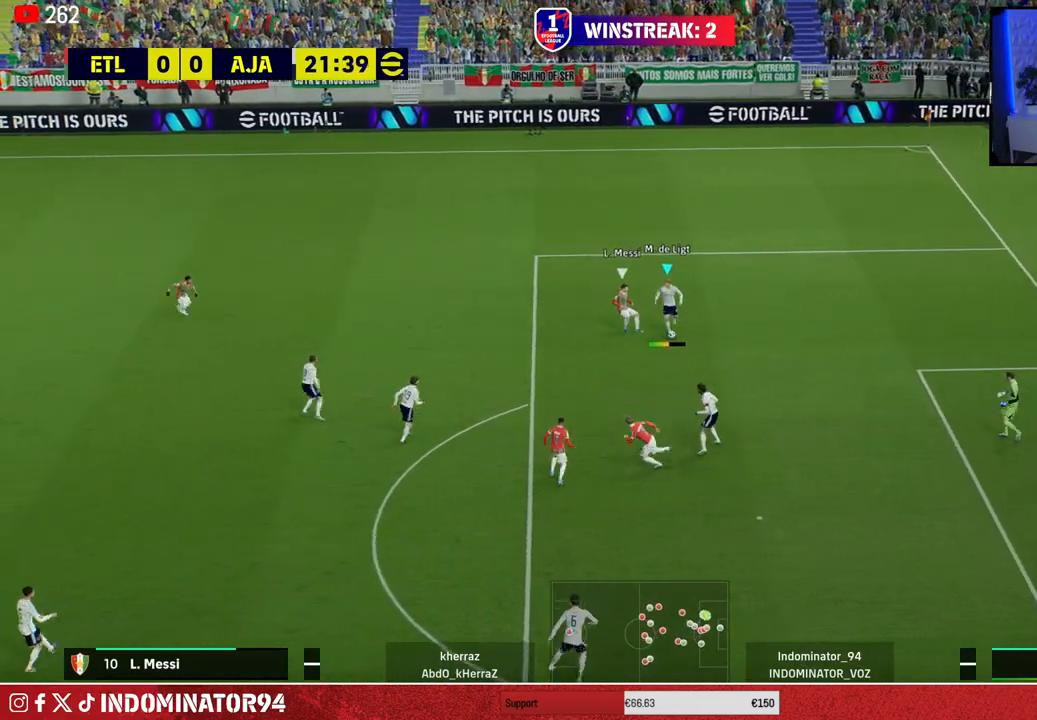
{"buttons": [], "left_stick": "down-right", "right_stick": "center", "events": [[417, "left_stick", "down"], [483, "left_stick", "down-right"]]}
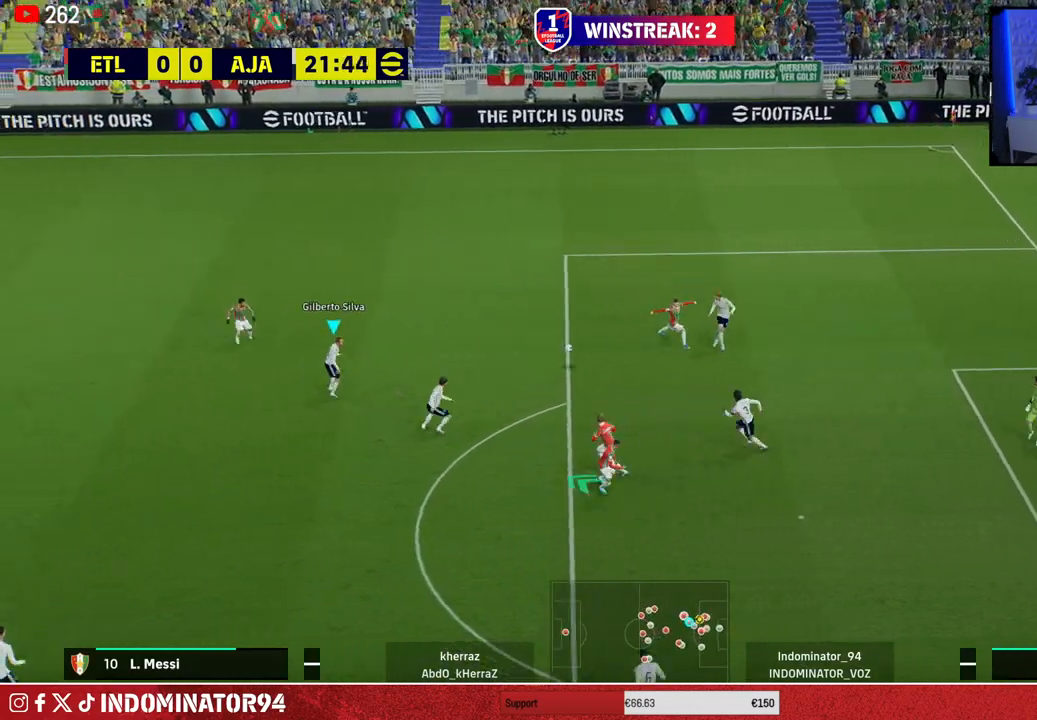
{"buttons": ["CROSS"], "left_stick": "down-left", "right_stick": "center", "events": [[367, "CROSS", "down"], [367, "left_stick", "down-left"]]}
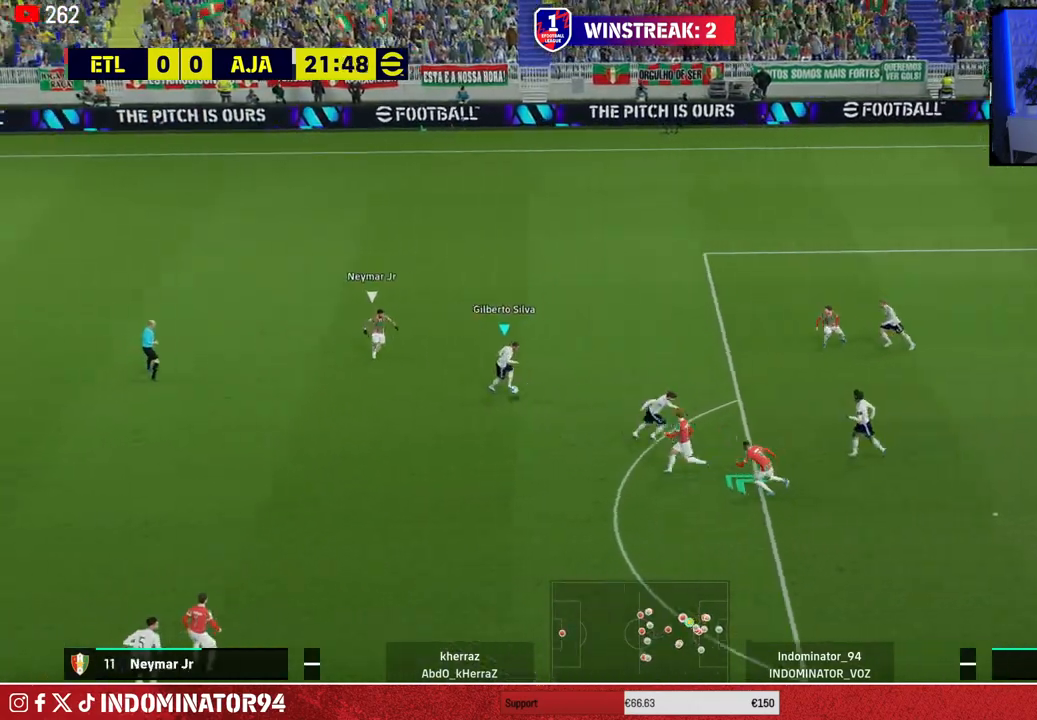
{"buttons": [], "left_stick": "down-left", "right_stick": "center", "events": [[83, "CROSS", "up"]]}
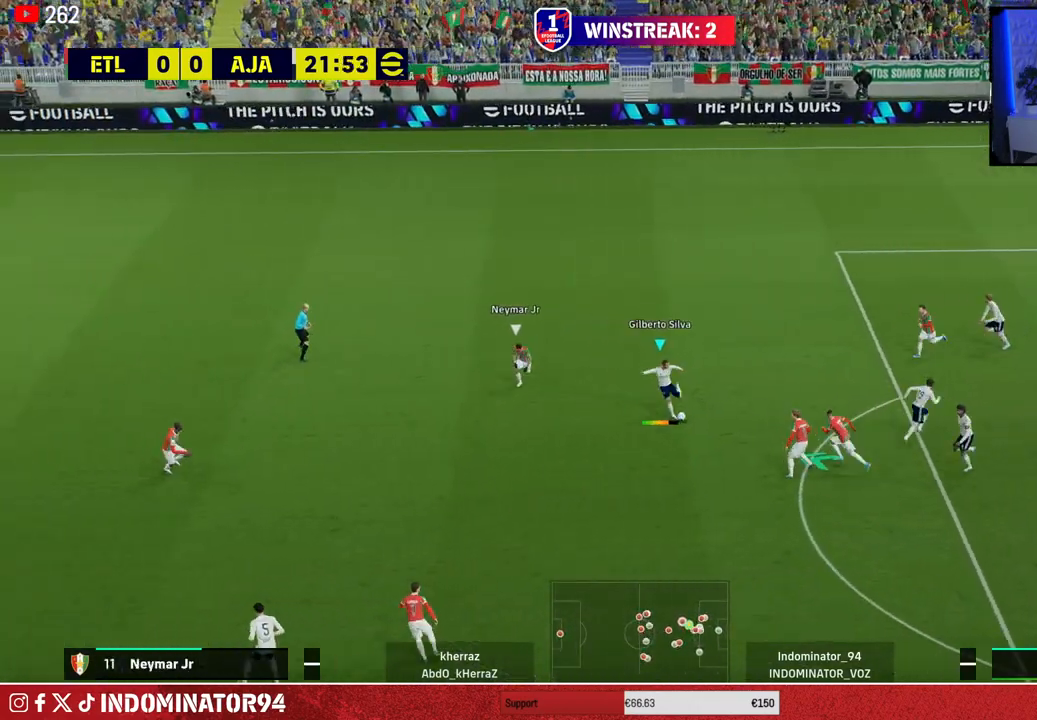
{"buttons": [], "left_stick": "up-right", "right_stick": "center", "events": [[117, "R1", "down"], [333, "left_stick", "up-right"], [433, "R1", "up"]]}
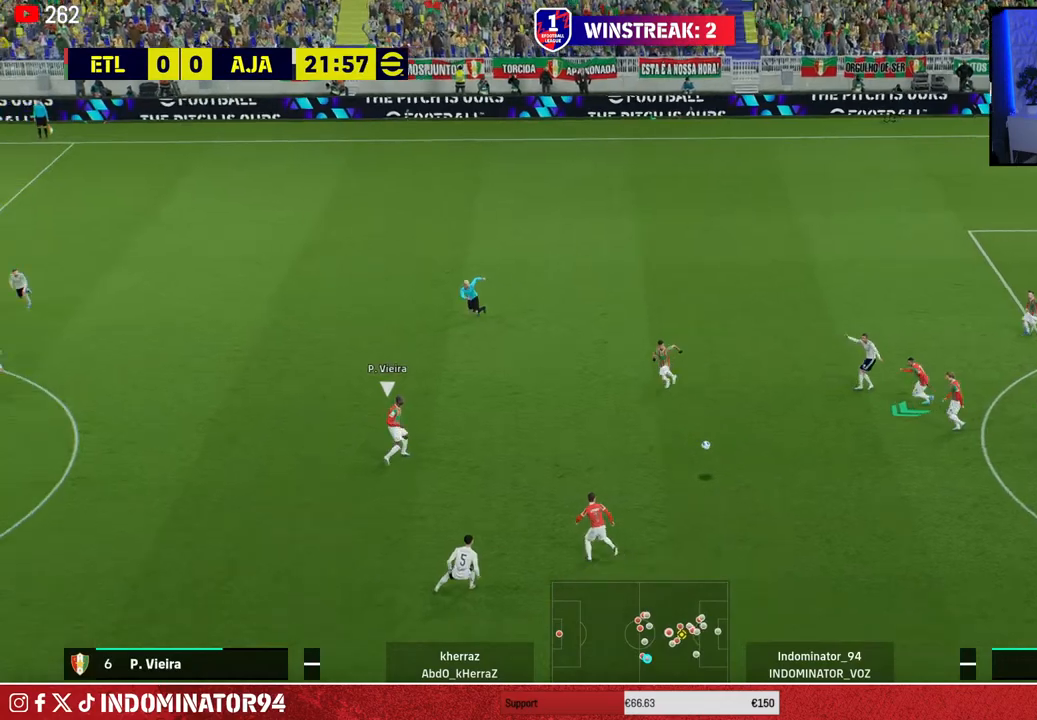
{"buttons": ["R1"], "left_stick": "left", "right_stick": "center", "events": [[283, "L1", "down"], [283, "R1", "down"], [417, "L1", "up"], [433, "left_stick", "left"]]}
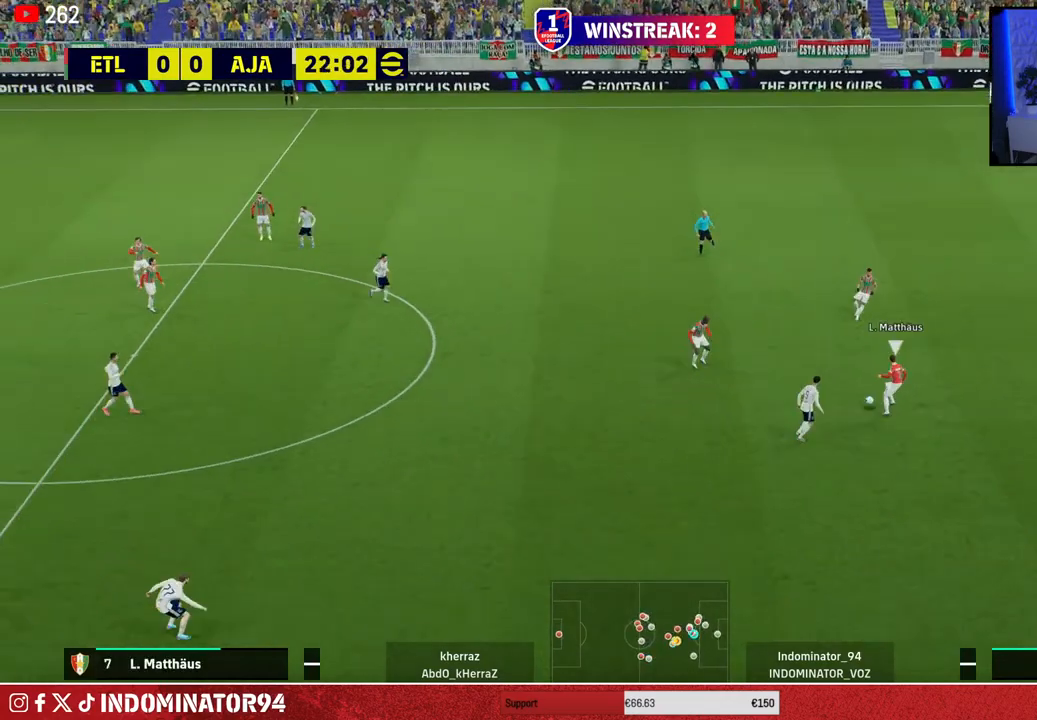
{"buttons": ["L1", "R1"], "left_stick": "down", "right_stick": "right", "events": [[217, "right_stick", "right"], [300, "left_stick", "down-left"], [333, "right_stick", "center"], [433, "right_stick", "right"], [450, "left_stick", "down"], [483, "L1", "down"]]}
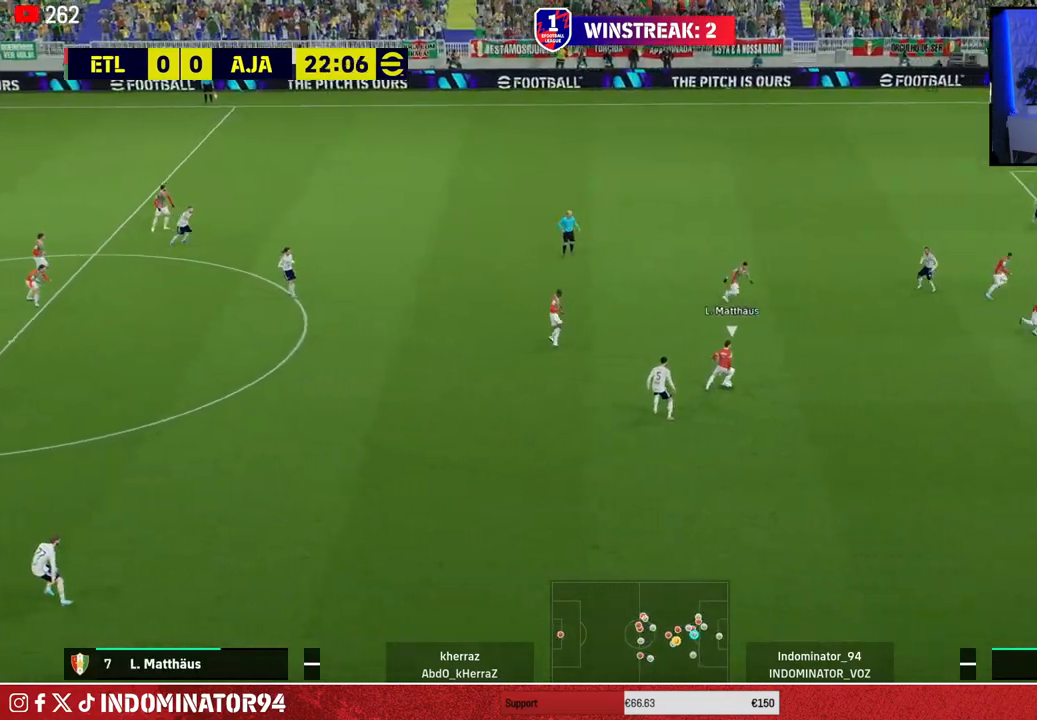
{"buttons": ["L1", "R1"], "left_stick": "down", "right_stick": "center", "events": [[33, "right_stick", "center"], [100, "L1", "up"], [483, "L1", "down"]]}
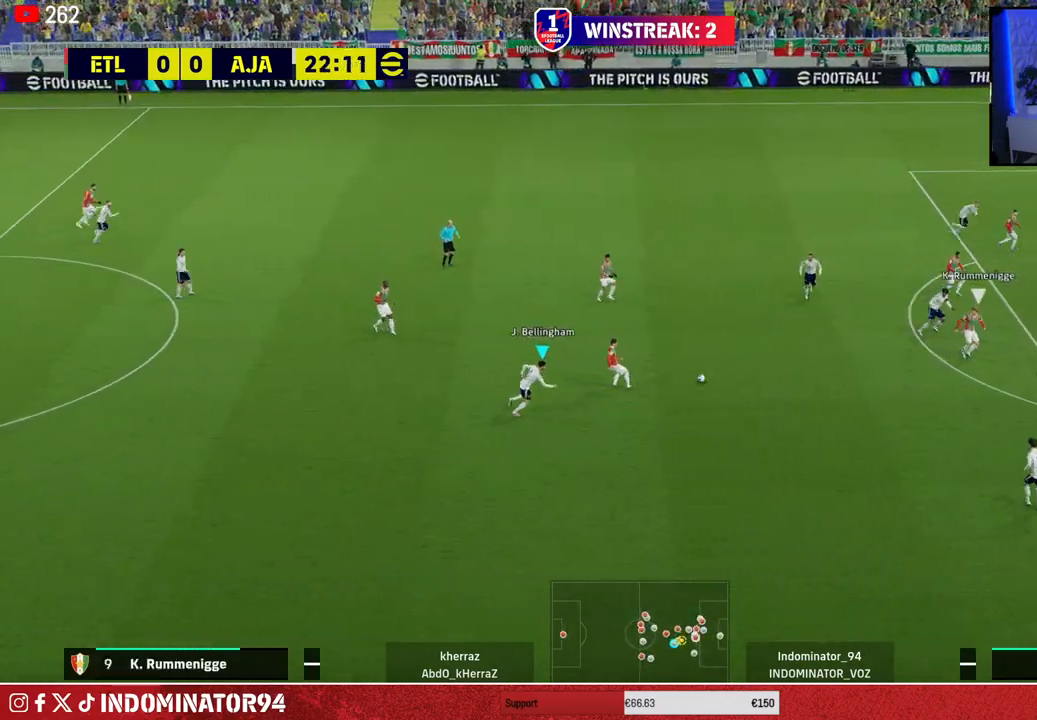
{"buttons": ["CROSS"], "left_stick": "down-left", "right_stick": "center", "events": [[117, "L1", "up"], [433, "left_stick", "down-left"], [450, "CROSS", "down"], [467, "R1", "up"]]}
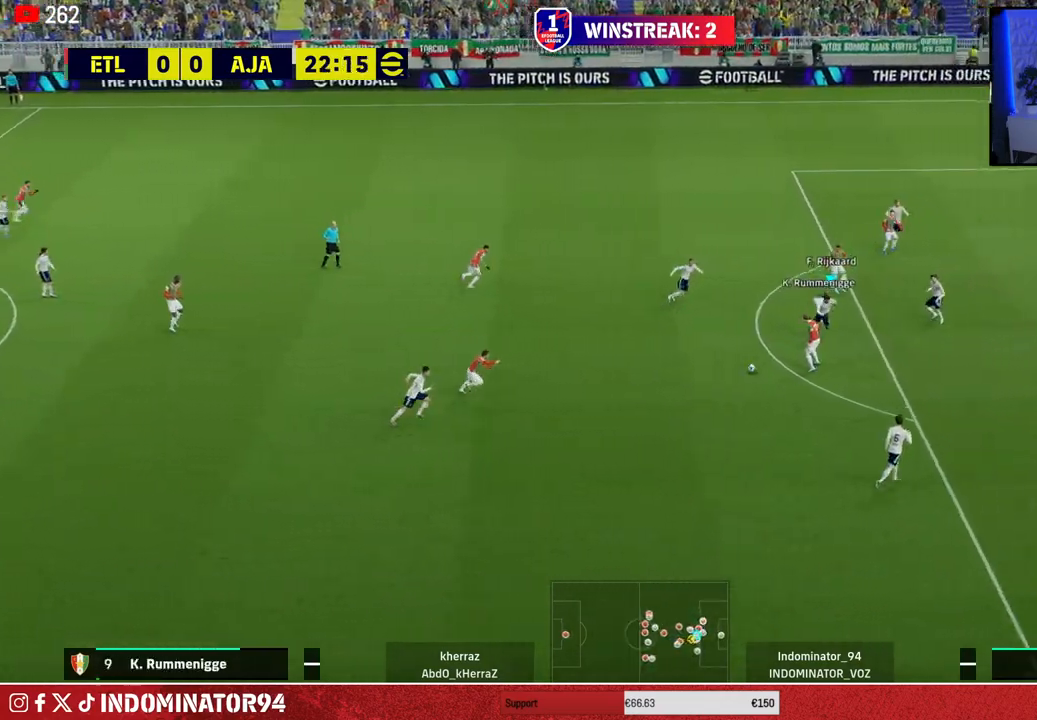
{"buttons": ["L1"], "left_stick": "left", "right_stick": "center", "events": [[67, "left_stick", "left"], [267, "left_stick", "up-left"], [433, "CROSS", "up"], [450, "L1", "down"], [467, "left_stick", "left"]]}
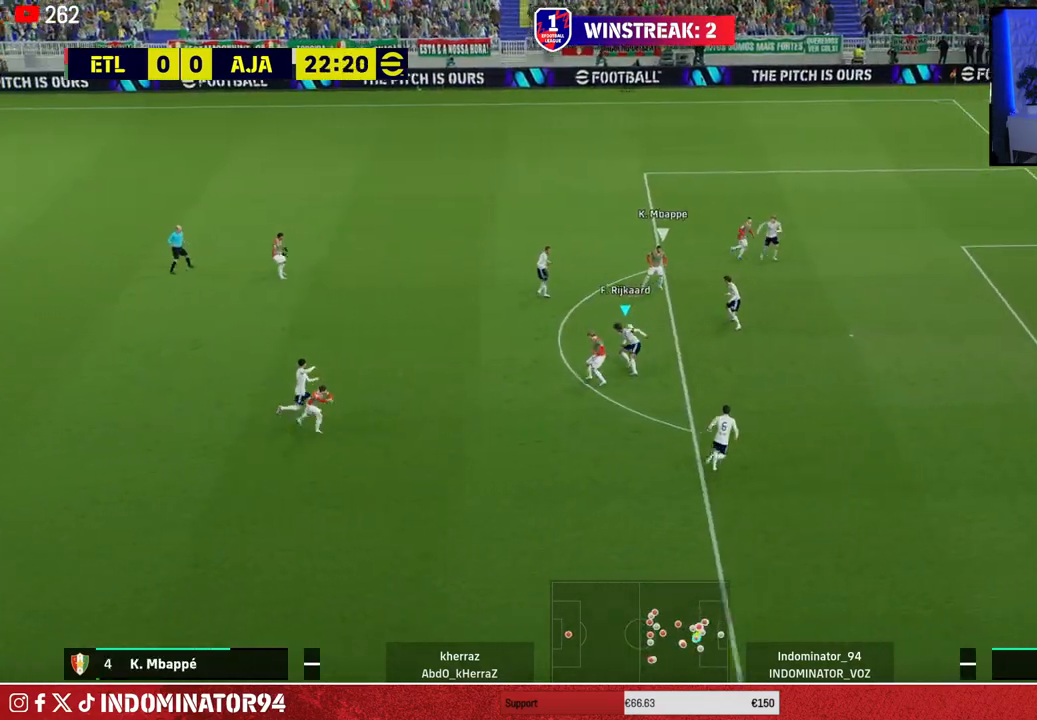
{"buttons": ["CROSS"], "left_stick": "left", "right_stick": "center", "events": [[83, "L1", "up"], [133, "CROSS", "down"], [250, "left_stick", "up"], [483, "left_stick", "left"]]}
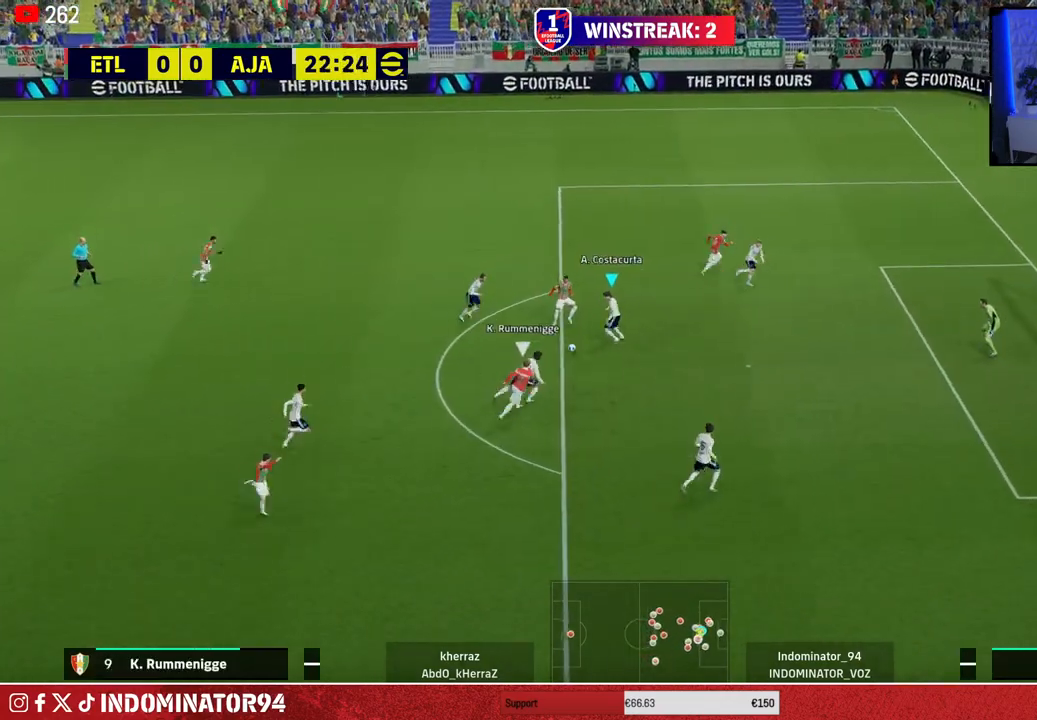
{"buttons": [], "left_stick": "up-right", "right_stick": "center", "events": [[33, "left_stick", "down-left"], [117, "L1", "down"], [167, "left_stick", "up-left"], [233, "left_stick", "up"], [267, "L1", "up"], [367, "left_stick", "up-right"], [483, "CROSS", "up"]]}
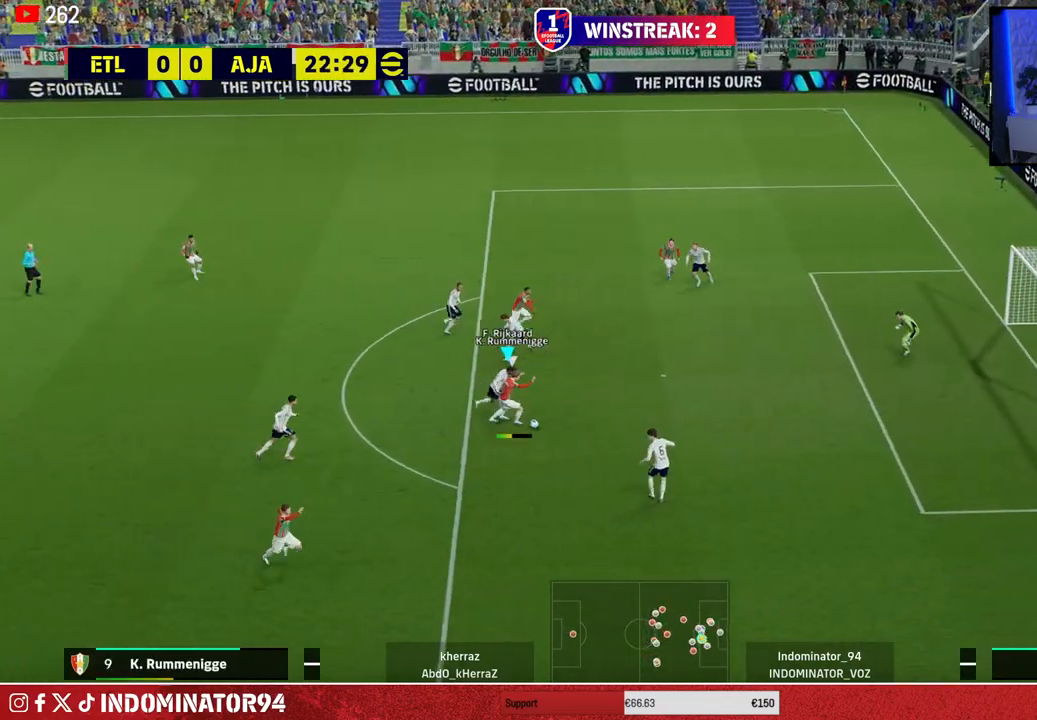
{"buttons": ["R1"], "left_stick": "down-right", "right_stick": "center", "events": [[33, "L1", "down"], [67, "R1", "down"], [83, "R3", "down"], [83, "left_stick", "down-right"], [117, "right_stick", "down"], [167, "R3", "up"], [183, "L1", "up"], [183, "right_stick", "center"]]}
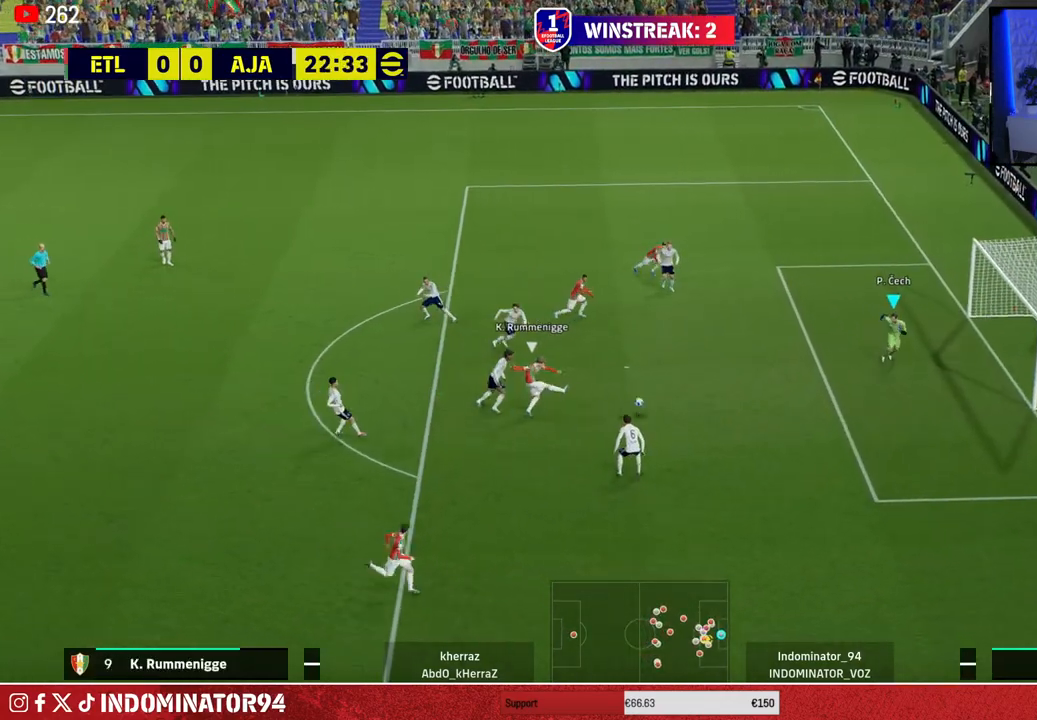
{"buttons": ["R1"], "left_stick": "down-right", "right_stick": "center", "events": []}
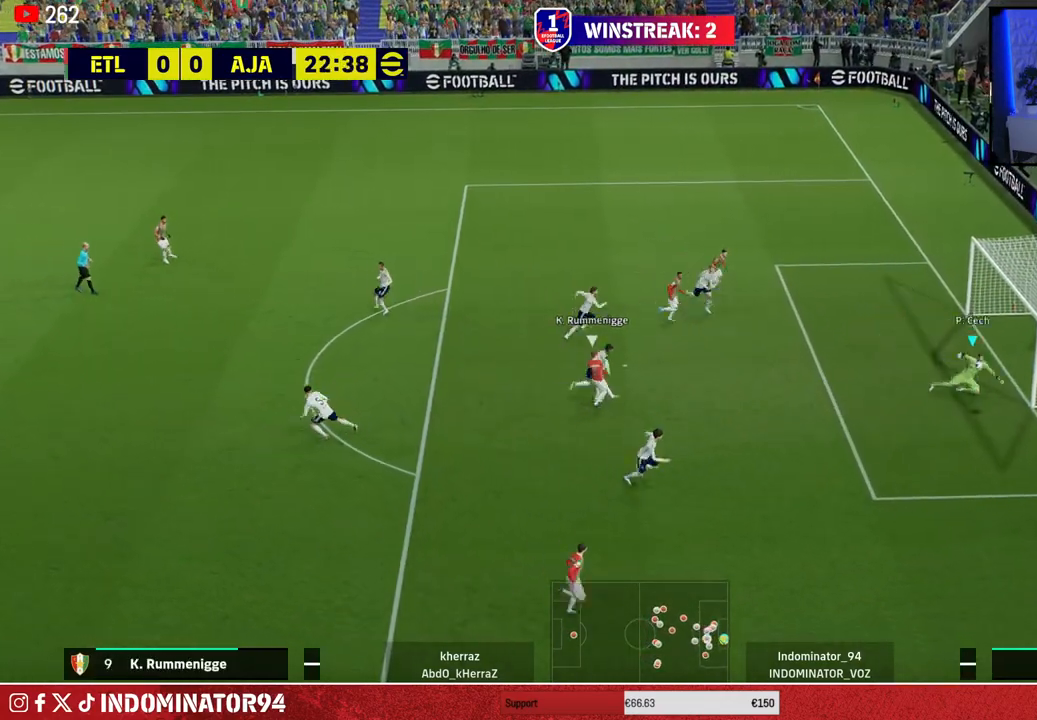
{"buttons": ["R1"], "left_stick": "down", "right_stick": "center", "events": [[267, "left_stick", "down"]]}
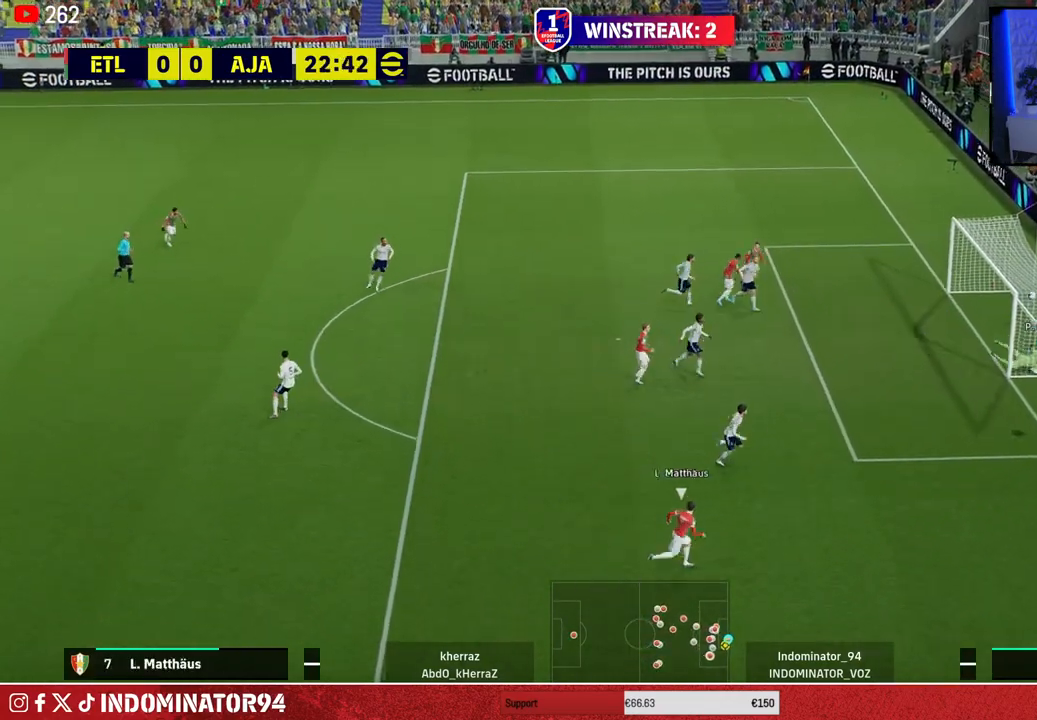
{"buttons": [], "left_stick": "down", "right_stick": "center", "events": [[67, "L1", "down"], [217, "L1", "up"], [467, "R1", "up"]]}
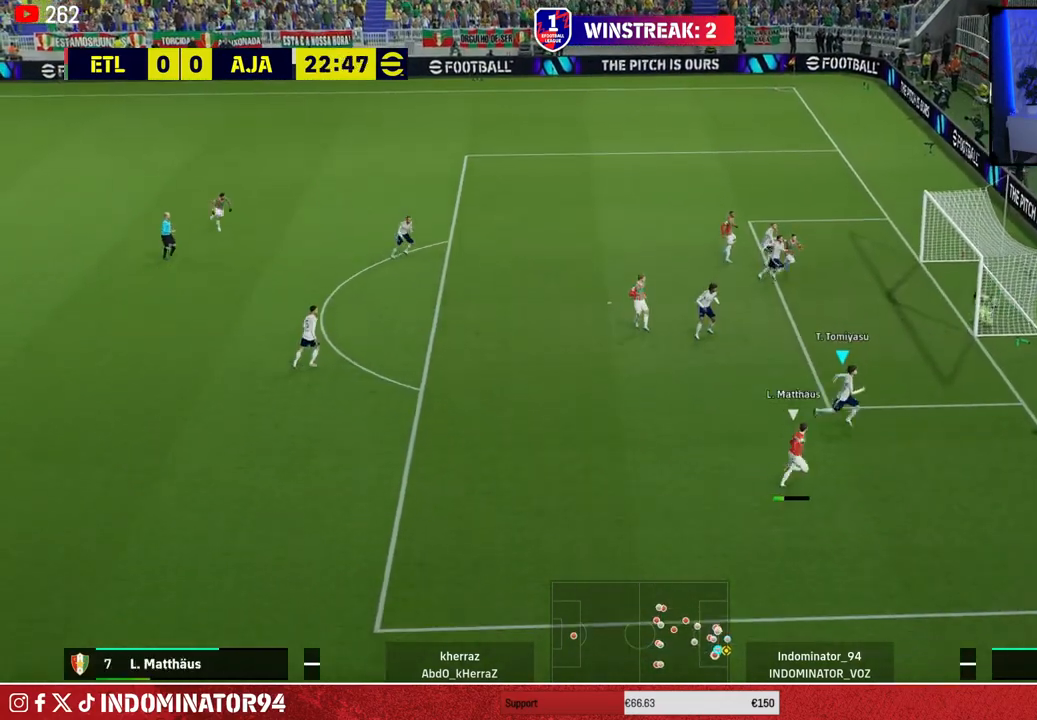
{"buttons": [], "left_stick": "left", "right_stick": "center", "events": [[17, "SQUARE", "down"], [67, "left_stick", "left"], [133, "SQUARE", "up"]]}
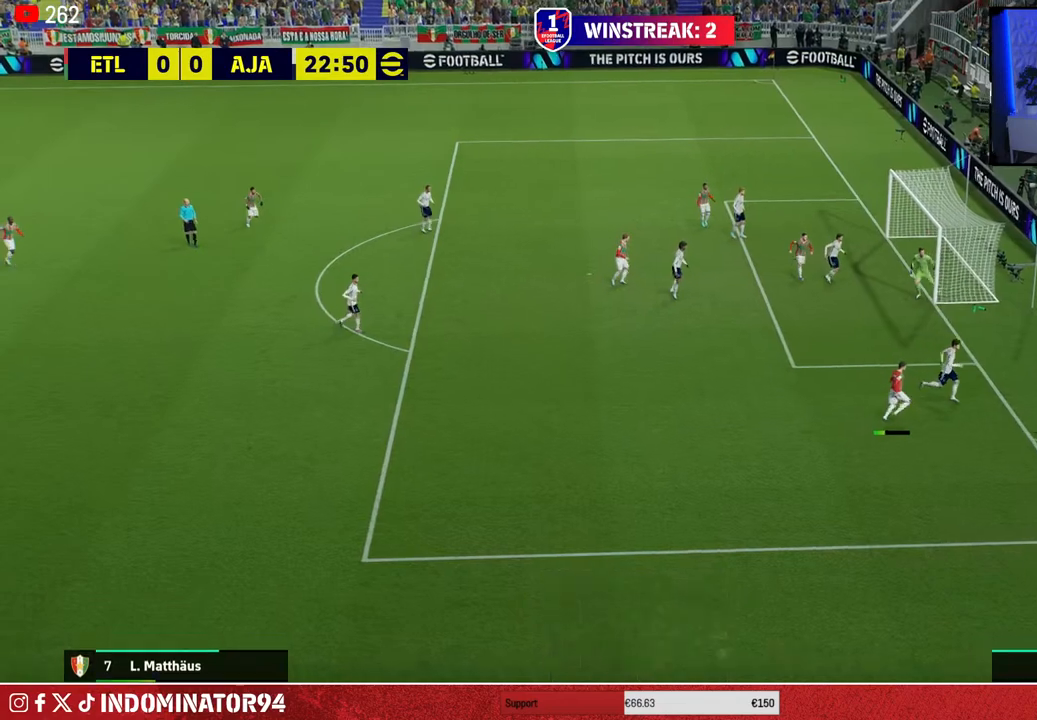
{"buttons": [], "left_stick": "left", "right_stick": "center", "events": []}
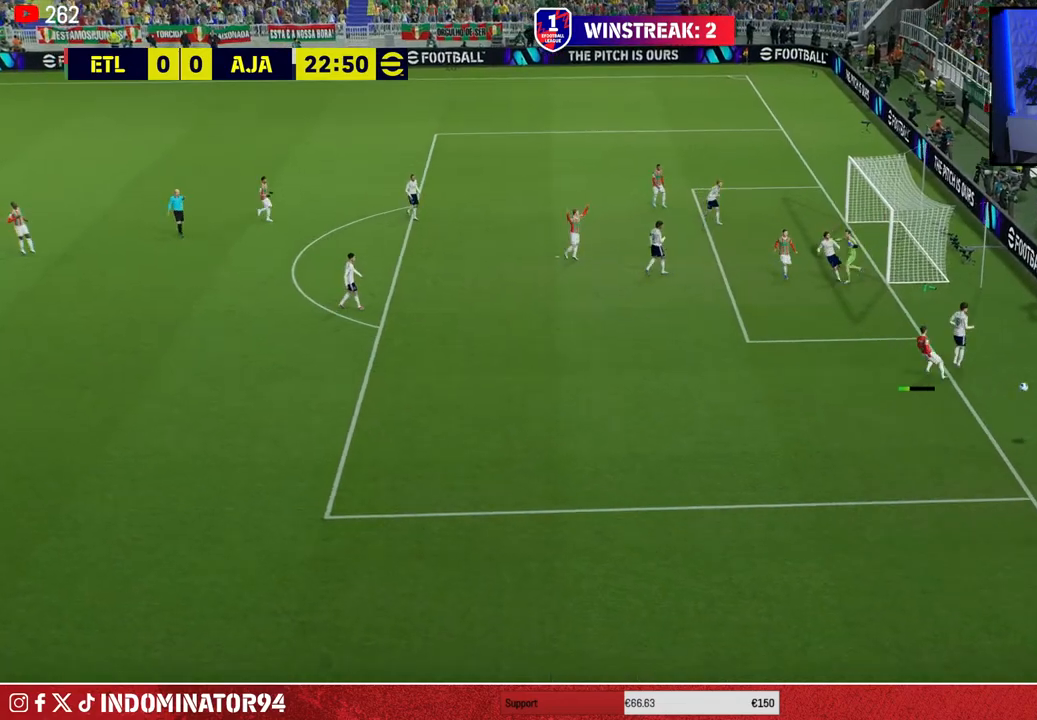
{"buttons": [], "left_stick": "left", "right_stick": "center", "events": []}
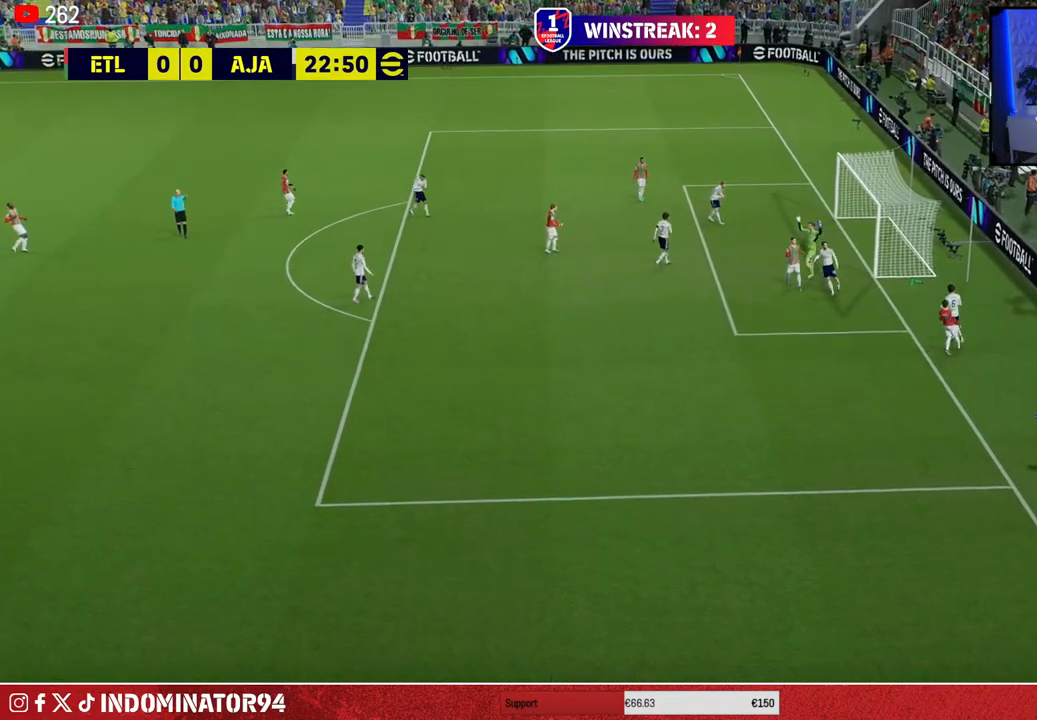
{"buttons": [], "left_stick": "center", "right_stick": "center", "events": [[233, "left_stick", "center"]]}